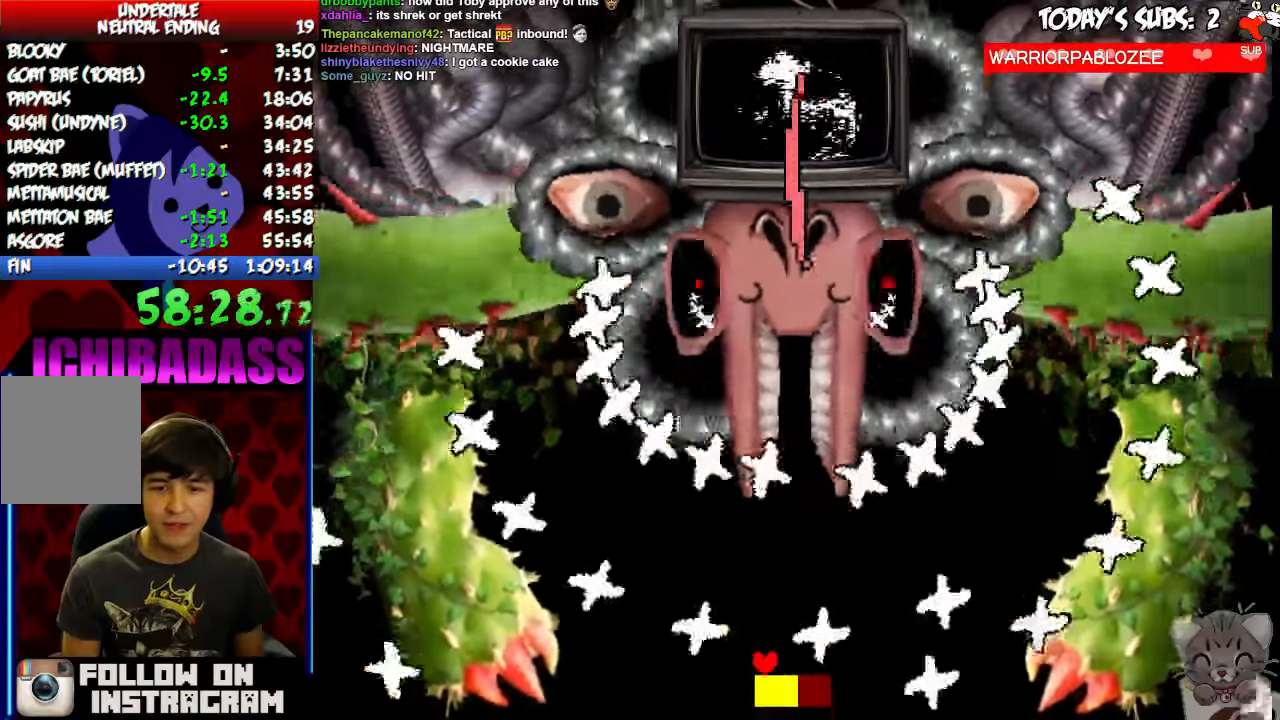
Gameplay with keyboard; each line is a JSON object with the keys held at the frame after it. "events" lists presses ("down") and releases ("up") of "c", "down", "escape", "left", "return", "right", "shift", "up", "x" and "z" between this image and that frame as [ms after this image, input, new state], when the widget could be followed in between. No other keys are recorded. Mouse input is not recorded.
{"keys": ["left"], "events": [[100, "left", "down"], [100, "right", "up"], [300, "right", "down"], [333, "left", "up"], [400, "up", "down"], [466, "left", "down"], [466, "up", "up"], [500, "right", "up"]]}
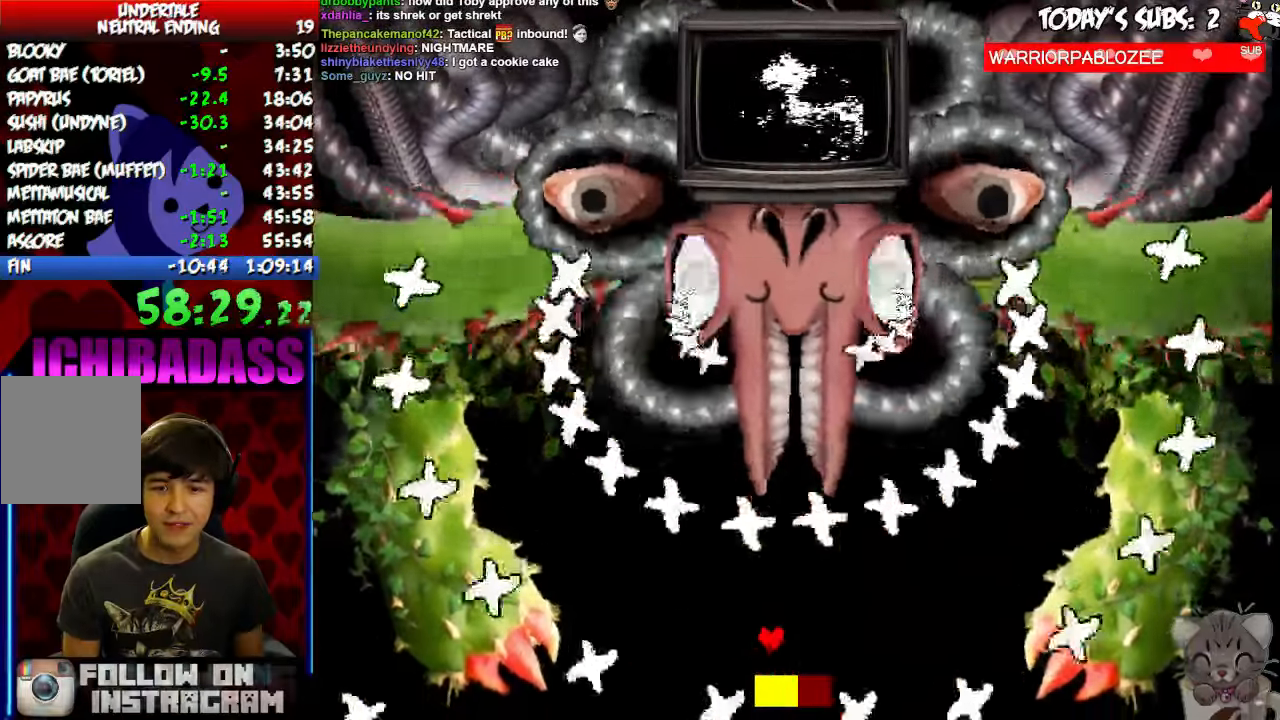
{"keys": ["left"], "events": [[333, "right", "down"], [366, "left", "up"], [500, "left", "down"], [500, "right", "up"]]}
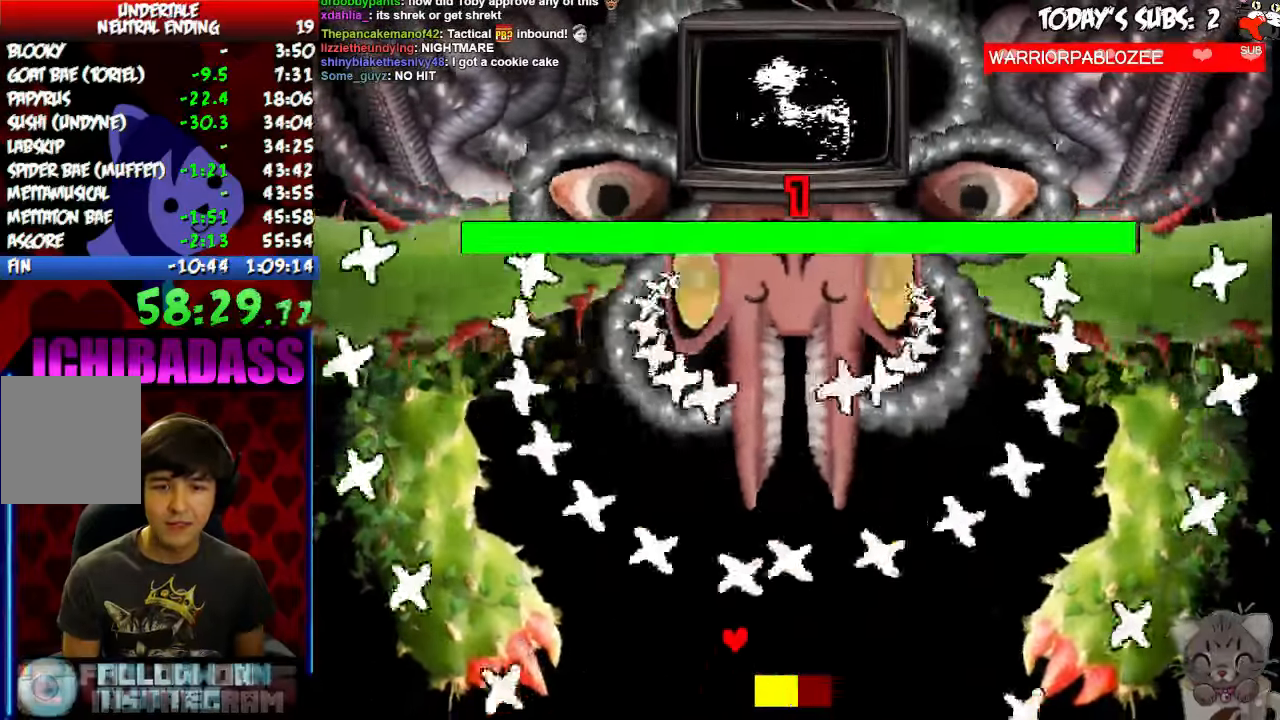
{"keys": ["left"], "events": [[200, "right", "down"], [233, "left", "up"], [366, "left", "down"], [400, "right", "up"]]}
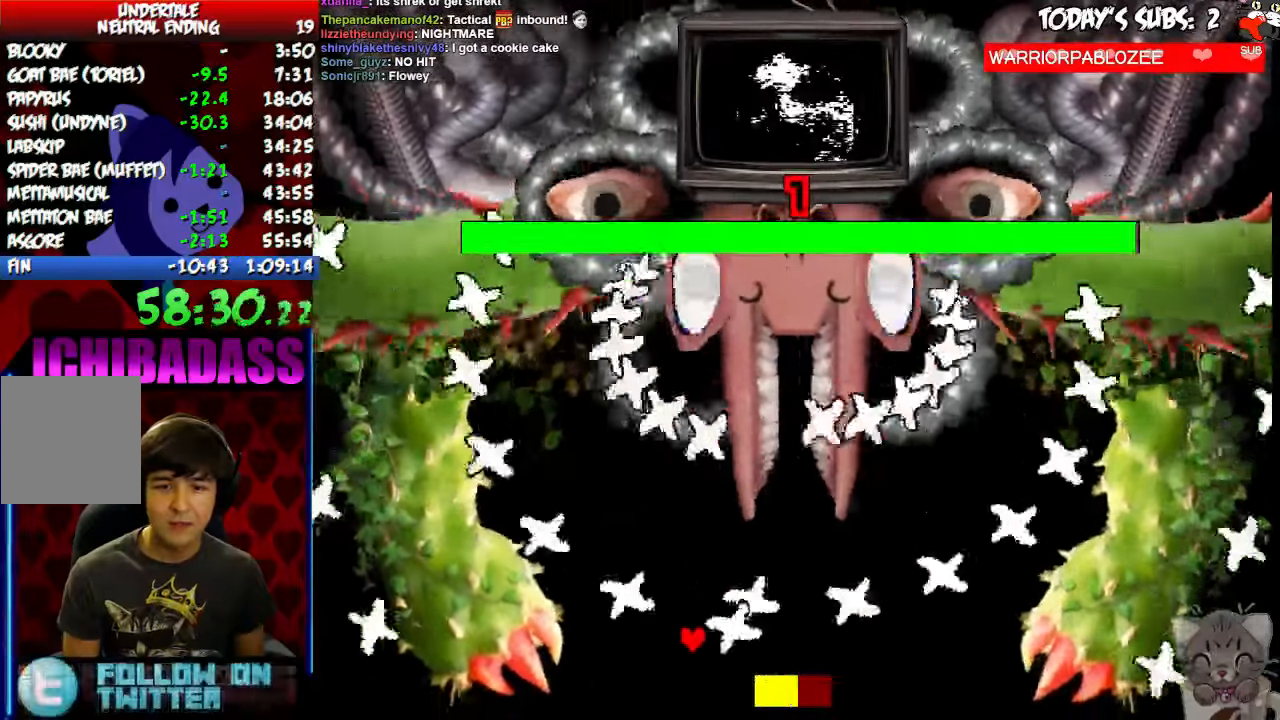
{"keys": ["right"], "events": [[66, "right", "down"], [100, "left", "up"], [233, "left", "down"], [266, "right", "up"], [433, "right", "down"], [467, "left", "up"]]}
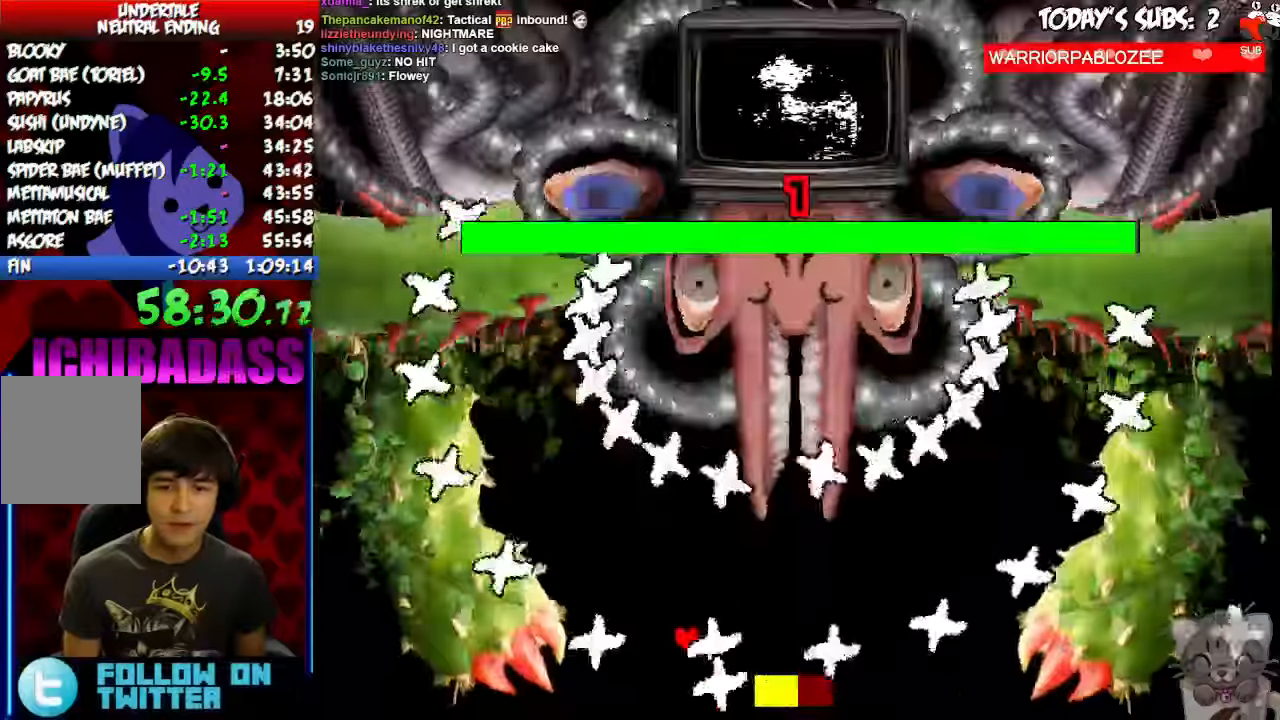
{"keys": ["left"], "events": [[200, "down", "down"], [334, "left", "down"], [400, "down", "up"], [400, "right", "up"]]}
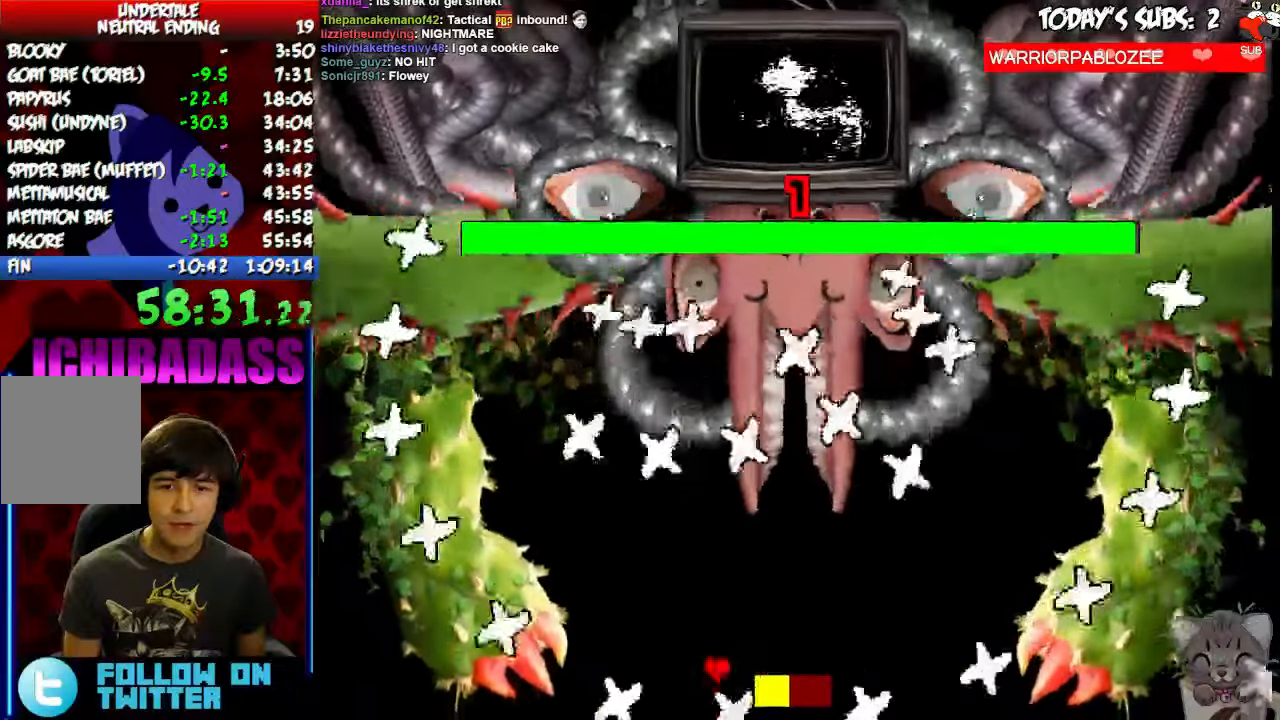
{"keys": ["left"], "events": [[100, "right", "down"], [134, "left", "up"], [167, "left", "down"], [167, "right", "up"], [234, "right", "down"], [267, "left", "up"], [300, "left", "down"], [300, "right", "up"]]}
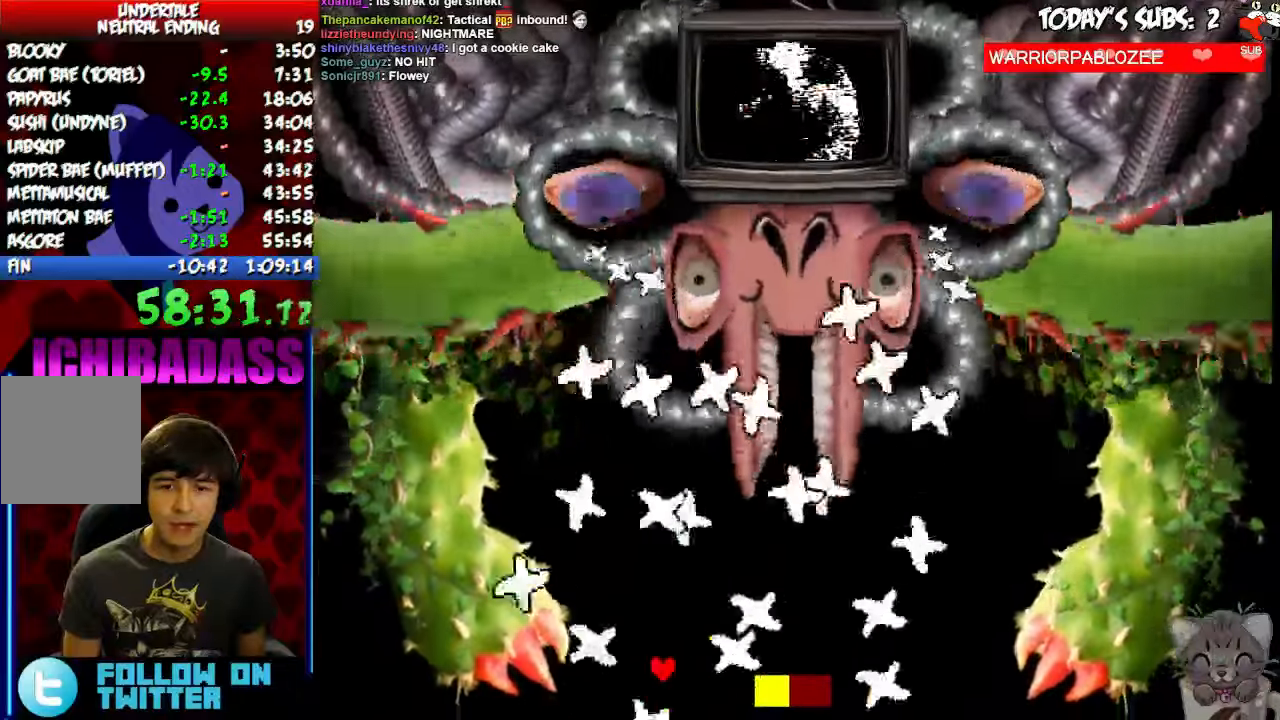
{"keys": ["left"], "events": [[100, "right", "down"], [134, "left", "up"], [200, "left", "down"], [234, "right", "up"], [367, "right", "down"], [400, "left", "up"], [500, "left", "down"], [500, "right", "up"]]}
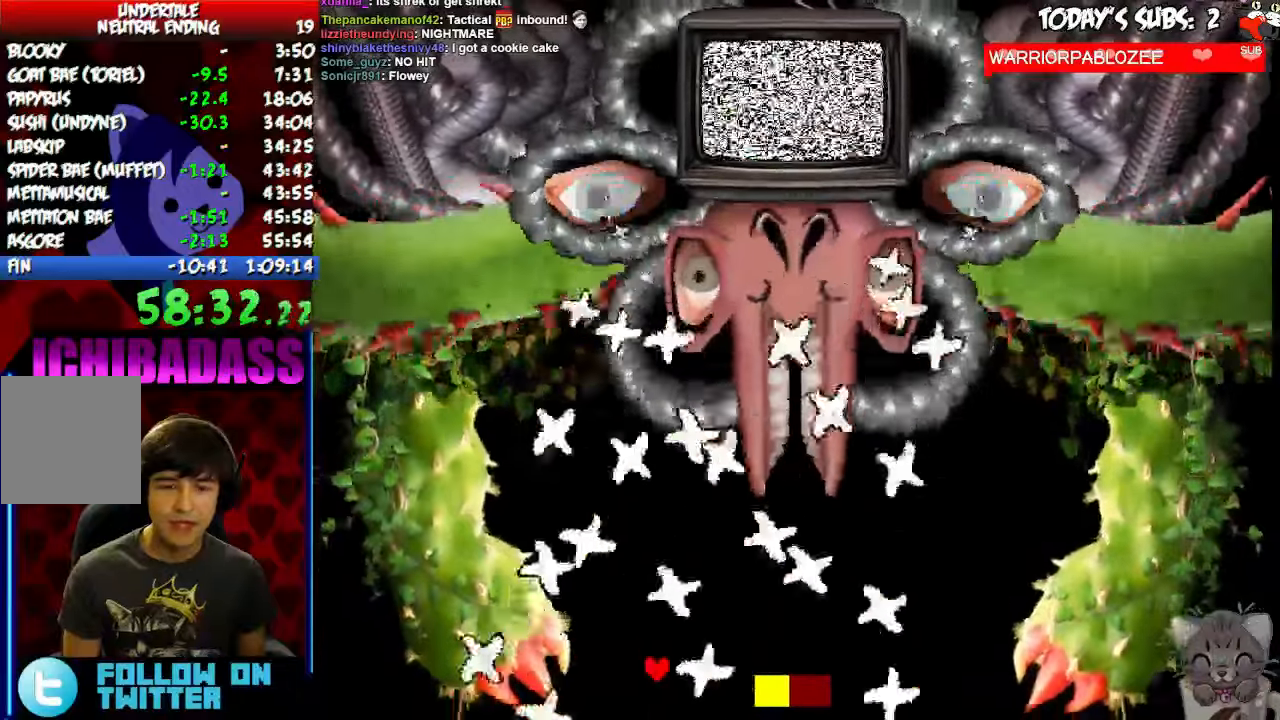
{"keys": ["left", "up"]}
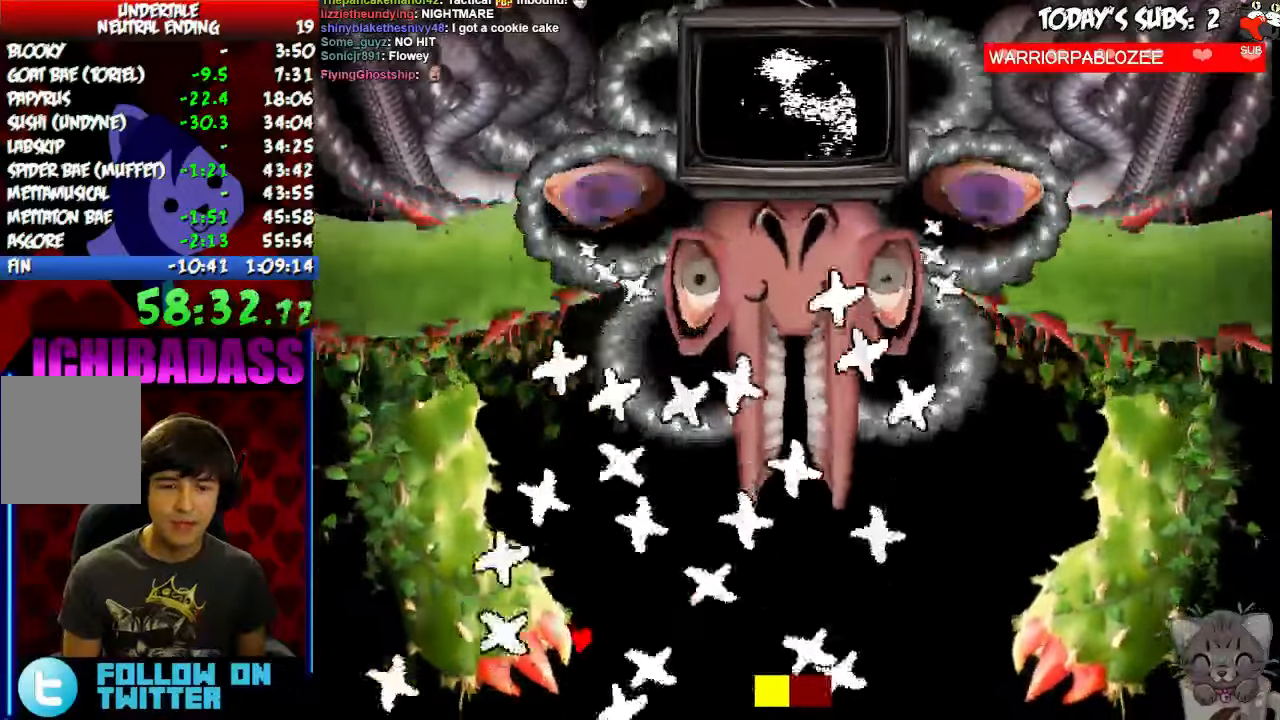
{"keys": ["left", "up"]}
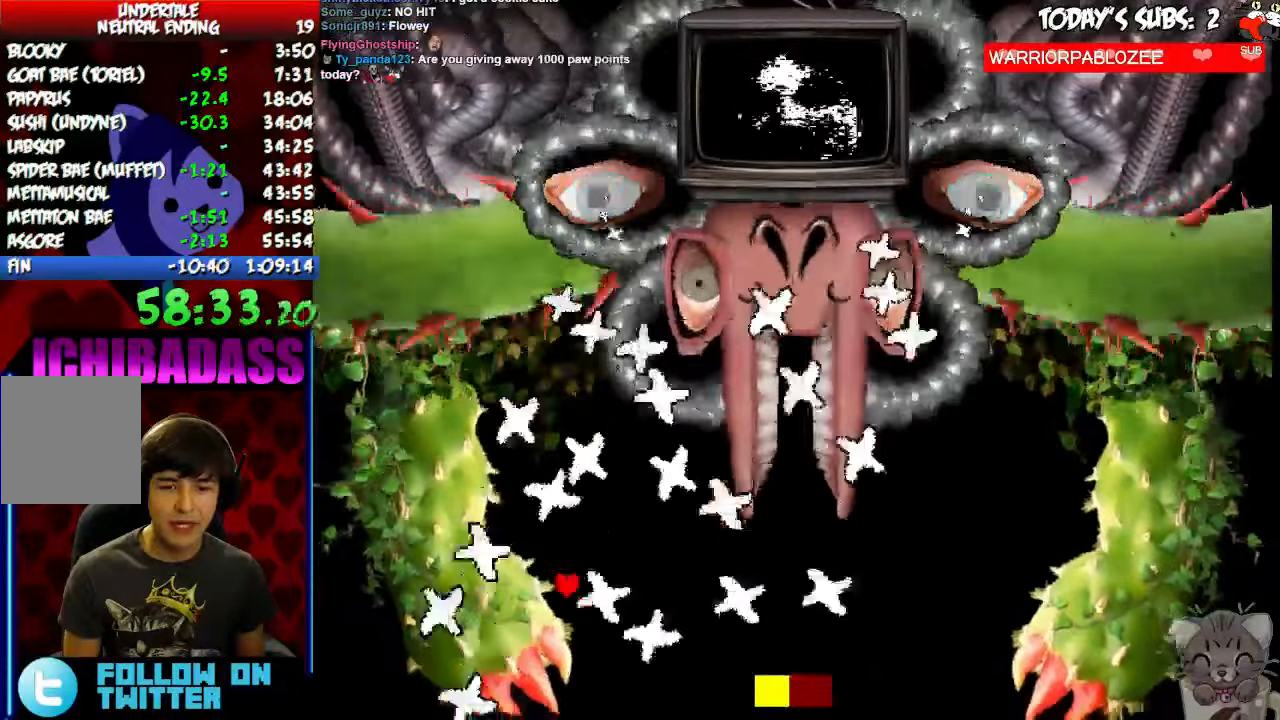
{"keys": ["right"], "events": [[100, "right", "down"], [134, "left", "up"], [200, "up", "up"], [234, "right", "up"], [267, "left", "down"], [367, "right", "down"], [367, "up", "down"], [400, "left", "up"], [500, "up", "up"]]}
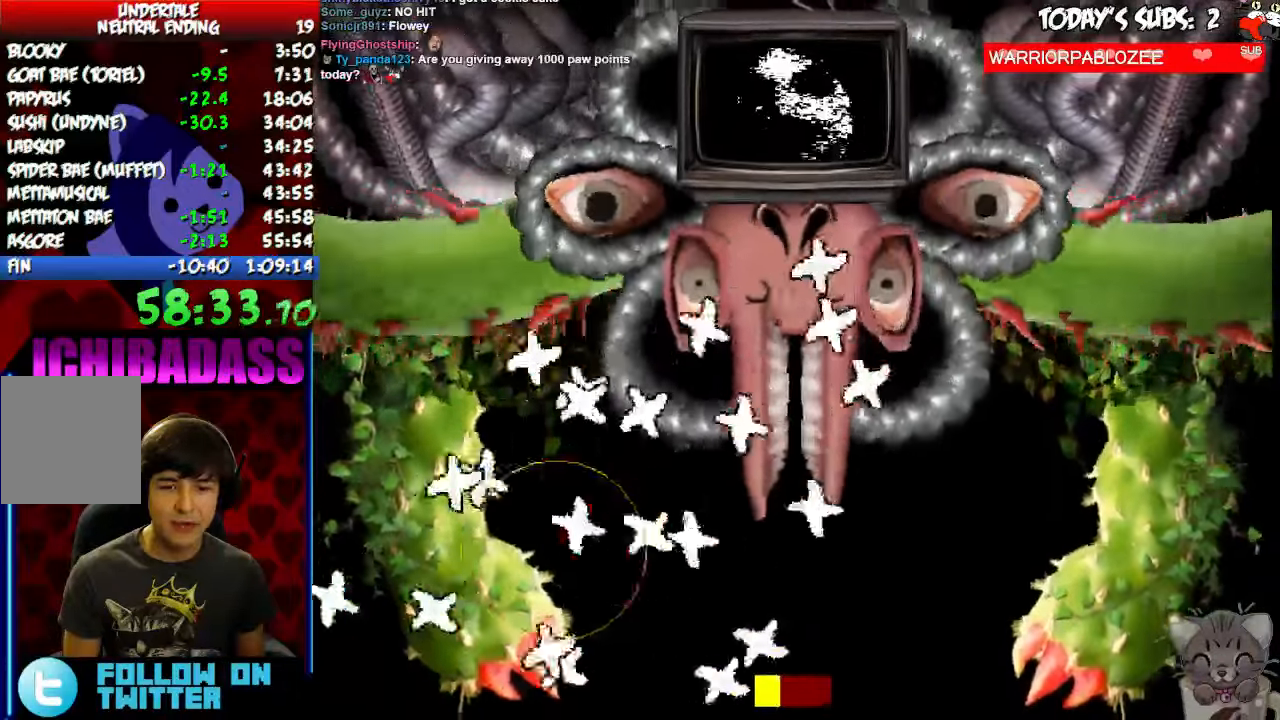
{"keys": ["right"], "events": [[100, "left", "down"], [100, "right", "up"], [300, "down", "down"], [300, "right", "down"], [367, "down", "up"], [367, "left", "up"]]}